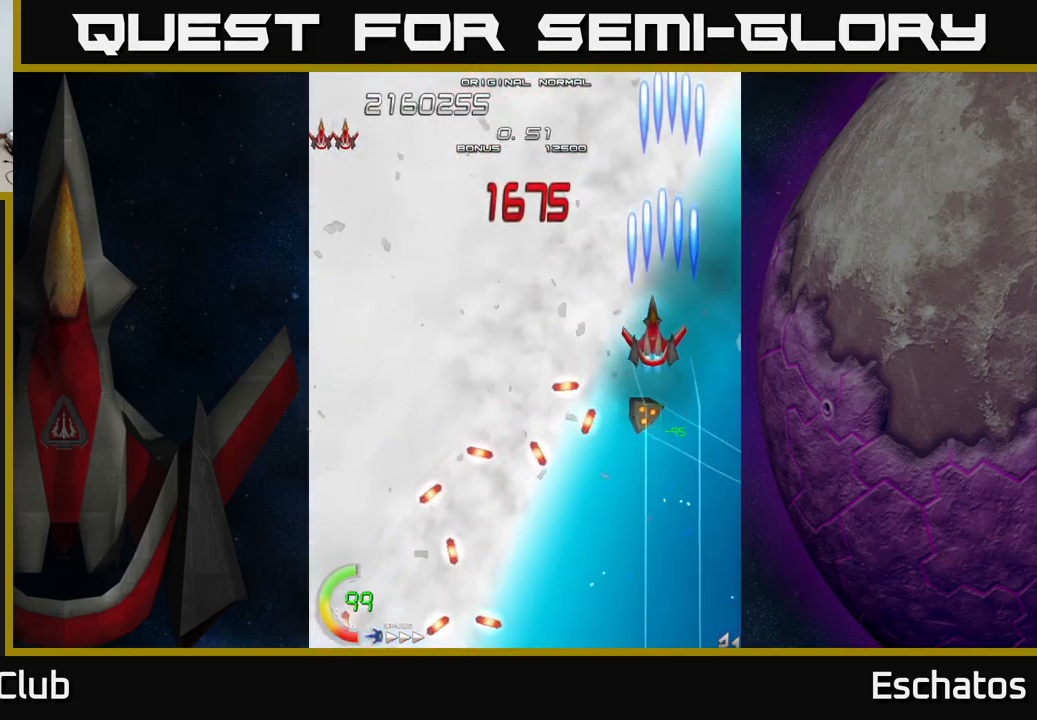
Gameplay with a controller (Xbox layout); each line is a JSON object with the inputs held at the frame after it. "events" lists button and stick changes between this image and that frame as [ms after this image, input, new state], when the widget could be followed in between. Not read: L1.
{"buttons": ["X", "DPAD_LEFT"], "left_stick": "center", "right_stick": "center", "events": [[50, "DPAD_UP", "up"], [350, "DPAD_DOWN", "down"], [483, "DPAD_DOWN", "up"]]}
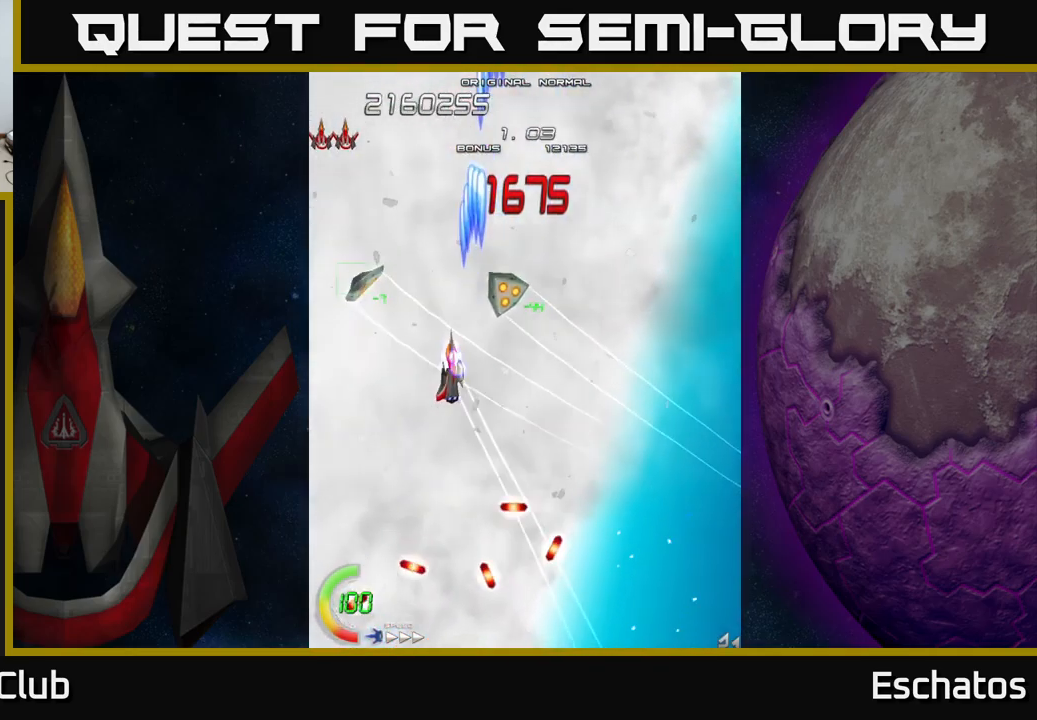
{"buttons": ["X"], "left_stick": "center", "right_stick": "center", "events": [[400, "DPAD_LEFT", "up"]]}
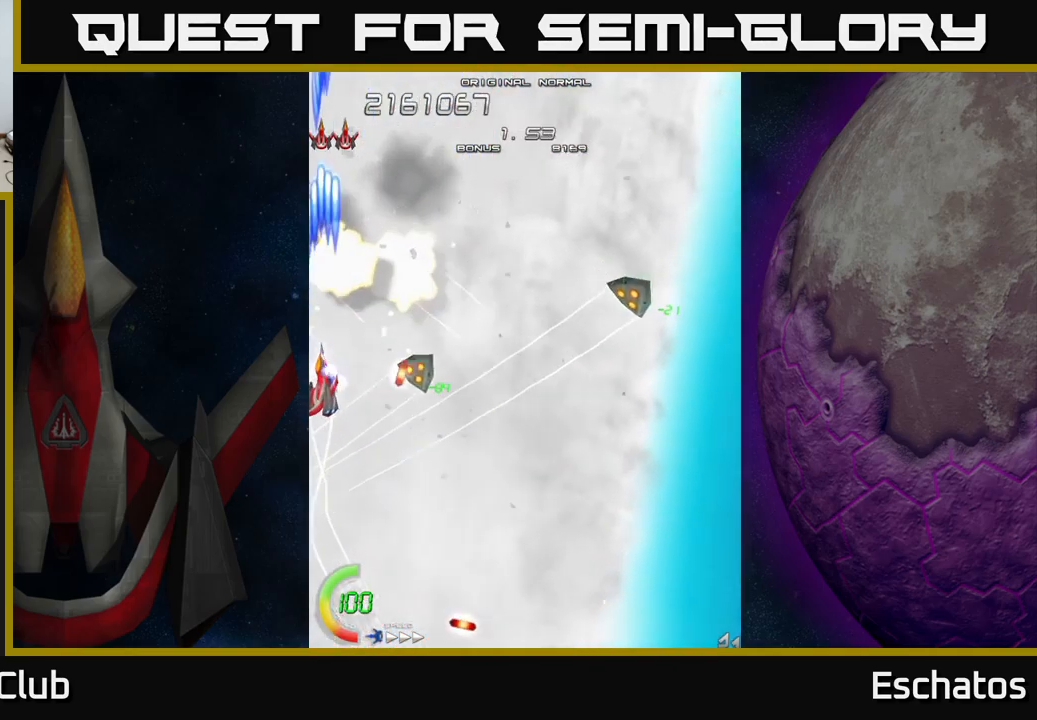
{"buttons": ["A", "DPAD_RIGHT"], "left_stick": "center", "right_stick": "center", "events": [[17, "DPAD_DOWN", "down"], [84, "DPAD_RIGHT", "down"], [150, "DPAD_DOWN", "up"], [167, "DPAD_UP", "down"], [217, "A", "down"], [250, "X", "up"], [300, "DPAD_UP", "up"]]}
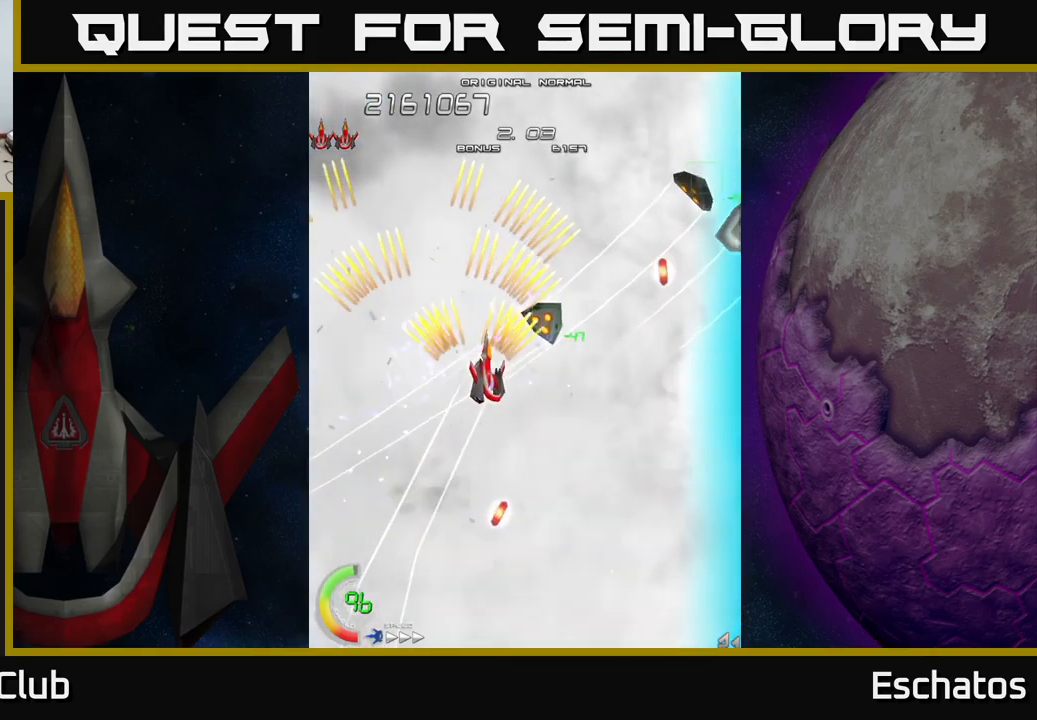
{"buttons": ["A"], "left_stick": "center", "right_stick": "center", "events": [[284, "DPAD_DOWN", "down"], [300, "DPAD_RIGHT", "up"], [334, "DPAD_LEFT", "down"], [384, "DPAD_DOWN", "up"], [484, "DPAD_LEFT", "up"]]}
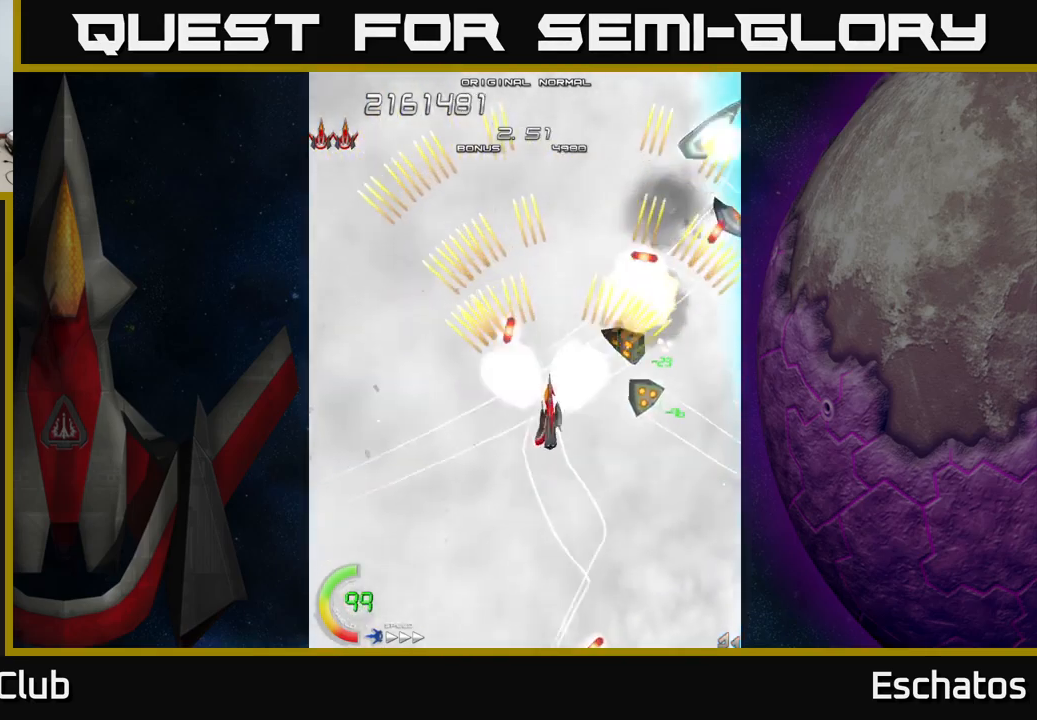
{"buttons": ["A", "DPAD_UP", "DPAD_LEFT"], "left_stick": "center", "right_stick": "center", "events": [[17, "DPAD_DOWN", "down"], [17, "DPAD_RIGHT", "down"], [34, "DPAD_DOWN", "up"], [117, "DPAD_RIGHT", "up"], [150, "DPAD_LEFT", "down"], [367, "DPAD_UP", "down"]]}
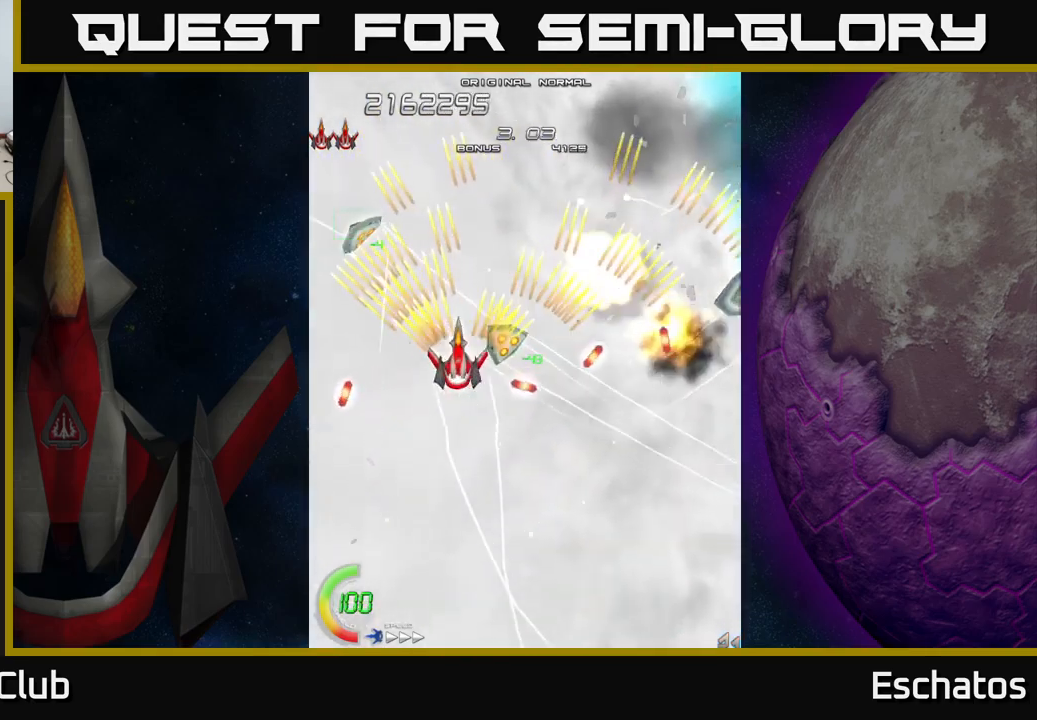
{"buttons": ["A"], "left_stick": "center", "right_stick": "center", "events": [[17, "DPAD_LEFT", "up"], [17, "DPAD_UP", "up"], [67, "DPAD_RIGHT", "down"], [150, "DPAD_RIGHT", "up"], [417, "DPAD_DOWN", "down"], [450, "DPAD_RIGHT", "down"], [484, "DPAD_RIGHT", "up"], [500, "DPAD_DOWN", "up"]]}
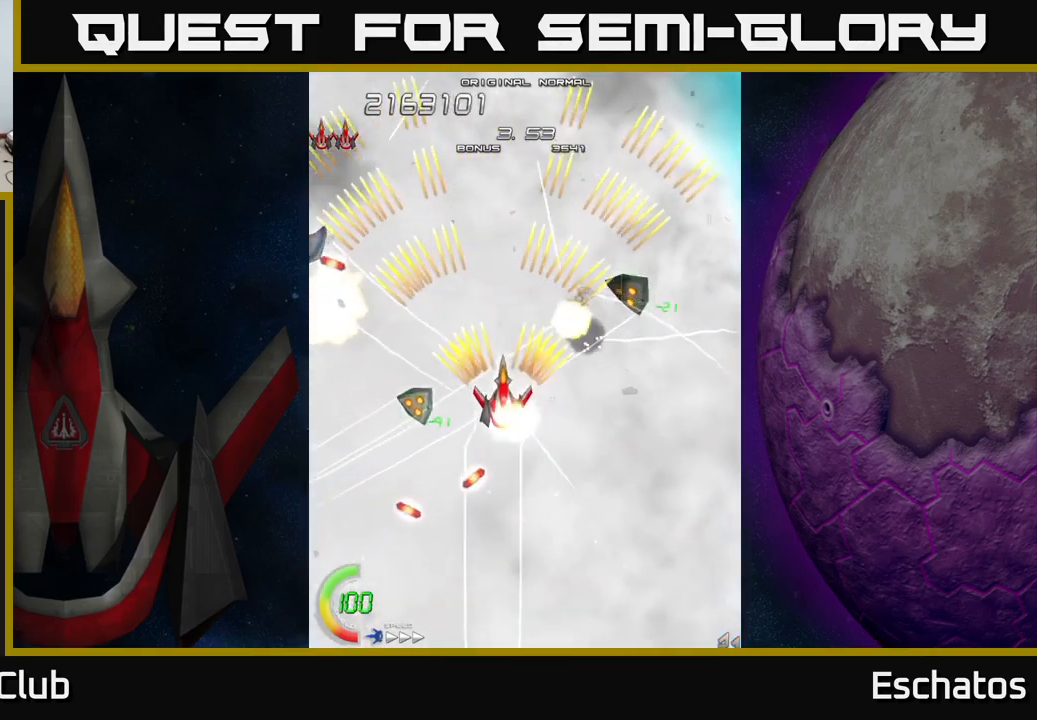
{"buttons": ["A", "DPAD_DOWN"], "left_stick": "center", "right_stick": "center", "events": [[384, "DPAD_RIGHT", "down"], [467, "DPAD_DOWN", "down"], [484, "DPAD_RIGHT", "up"]]}
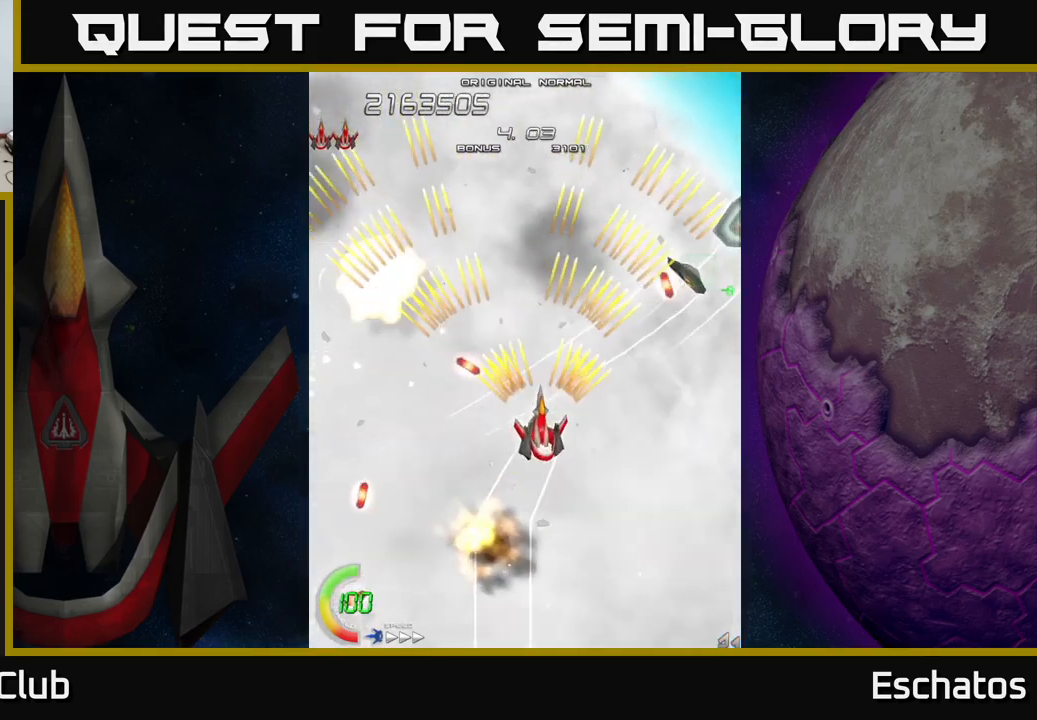
{"buttons": ["A", "DPAD_DOWN"], "left_stick": "center", "right_stick": "center", "events": [[84, "DPAD_DOWN", "up"], [100, "DPAD_RIGHT", "down"], [234, "DPAD_UP", "down"], [250, "DPAD_RIGHT", "up"], [350, "DPAD_RIGHT", "down"], [450, "DPAD_UP", "up"], [484, "DPAD_DOWN", "down"], [484, "DPAD_RIGHT", "up"]]}
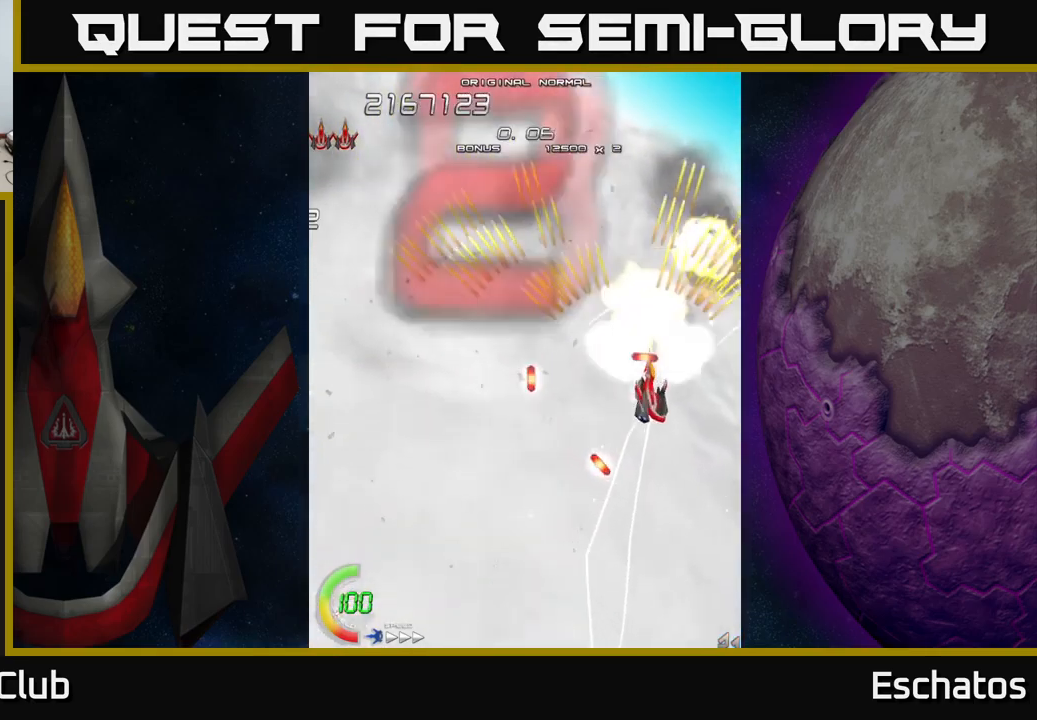
{"buttons": ["A", "DPAD_LEFT"], "left_stick": "center", "right_stick": "center", "events": [[84, "DPAD_RIGHT", "down"], [100, "DPAD_DOWN", "up"], [250, "DPAD_RIGHT", "up"], [267, "DPAD_LEFT", "down"], [267, "DPAD_UP", "down"], [317, "DPAD_UP", "up"]]}
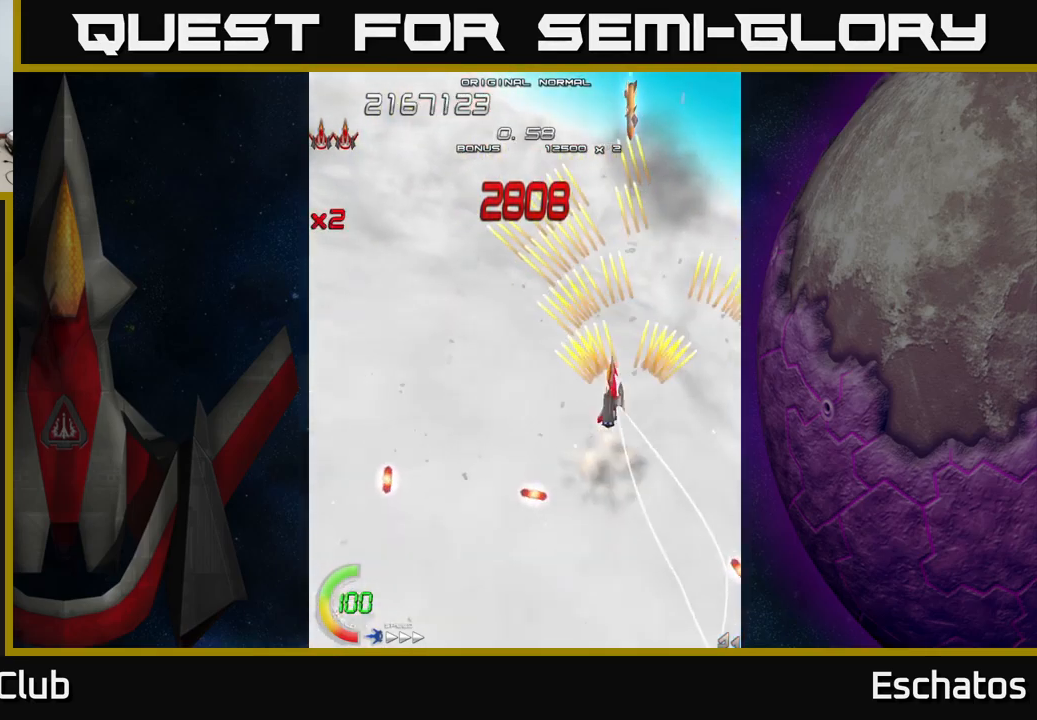
{"buttons": ["A", "DPAD_RIGHT"], "left_stick": "center", "right_stick": "center", "events": [[67, "DPAD_UP", "down"], [117, "DPAD_LEFT", "up"], [317, "DPAD_LEFT", "down"], [350, "DPAD_UP", "up"], [467, "DPAD_LEFT", "up"], [484, "DPAD_RIGHT", "down"]]}
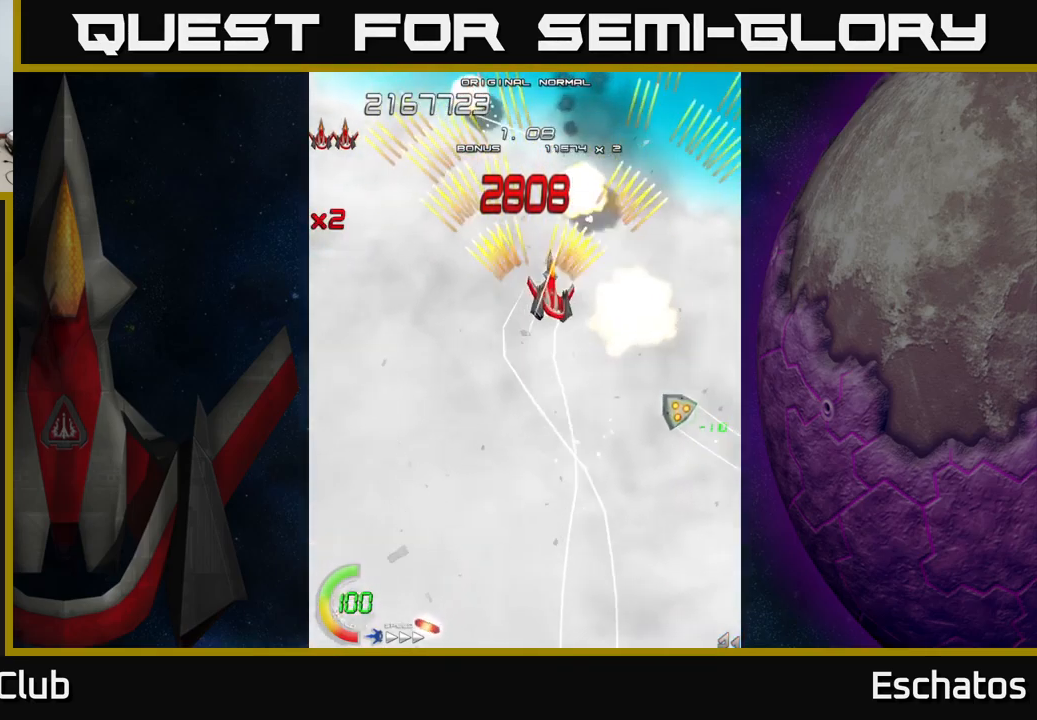
{"buttons": ["A", "DPAD_RIGHT"], "left_stick": "center", "right_stick": "center", "events": [[50, "DPAD_DOWN", "down"], [100, "DPAD_RIGHT", "up"], [150, "DPAD_LEFT", "down"], [200, "DPAD_DOWN", "up"], [334, "DPAD_LEFT", "up"], [367, "DPAD_RIGHT", "down"]]}
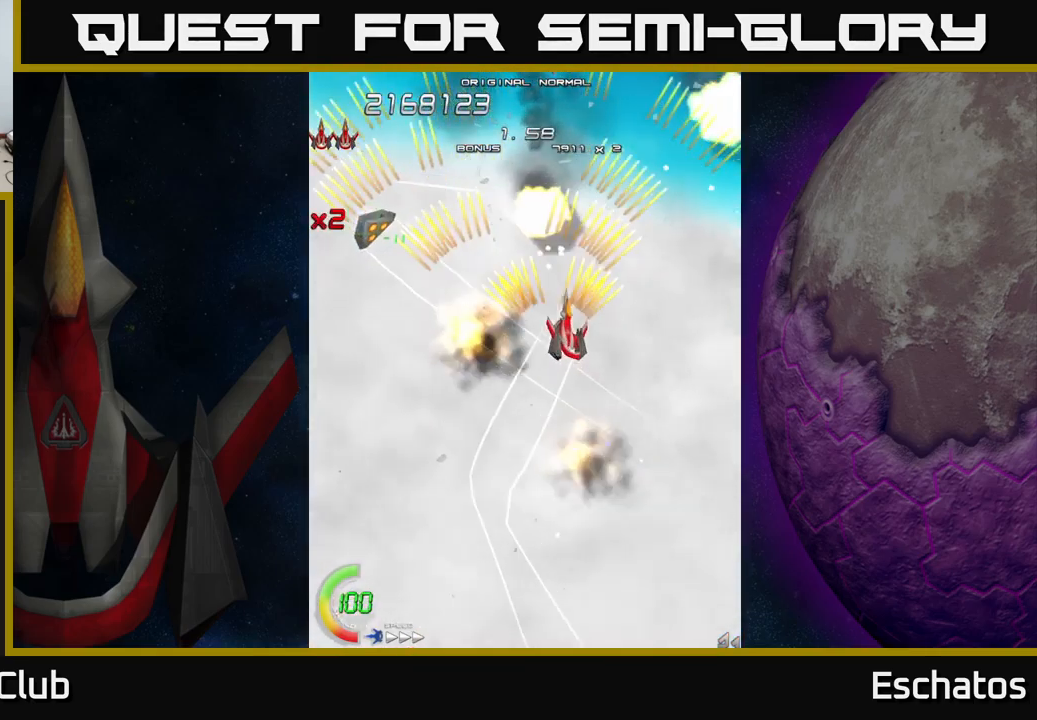
{"buttons": ["A", "DPAD_RIGHT"], "left_stick": "center", "right_stick": "center", "events": [[67, "DPAD_DOWN", "down"], [67, "DPAD_RIGHT", "up"], [100, "DPAD_LEFT", "down"], [134, "DPAD_DOWN", "up"], [367, "DPAD_LEFT", "up"], [400, "DPAD_RIGHT", "down"]]}
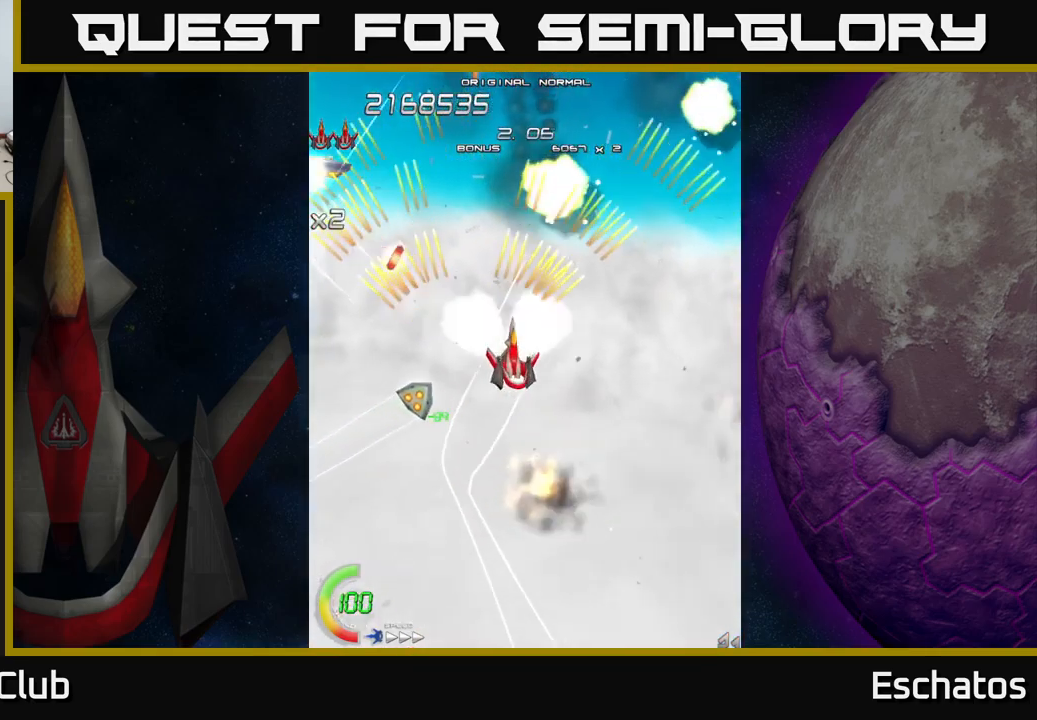
{"buttons": ["A", "DPAD_UP", "DPAD_RIGHT"], "left_stick": "center", "right_stick": "center", "events": [[234, "DPAD_RIGHT", "up"], [284, "DPAD_DOWN", "down"], [401, "DPAD_DOWN", "up"], [417, "DPAD_RIGHT", "down"], [434, "DPAD_UP", "down"]]}
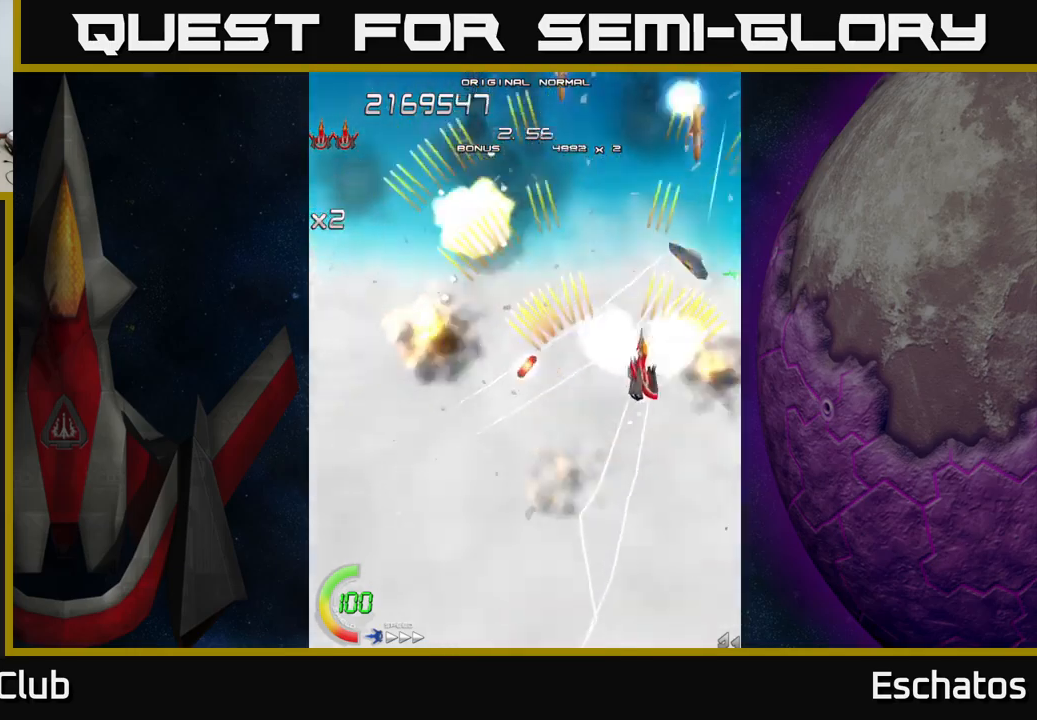
{"buttons": ["A", "DPAD_RIGHT"], "left_stick": "center", "right_stick": "center", "events": [[17, "DPAD_RIGHT", "up"], [50, "DPAD_LEFT", "down"], [100, "DPAD_UP", "up"], [133, "DPAD_UP", "down"], [267, "DPAD_UP", "up"], [350, "DPAD_LEFT", "up"], [367, "DPAD_RIGHT", "down"]]}
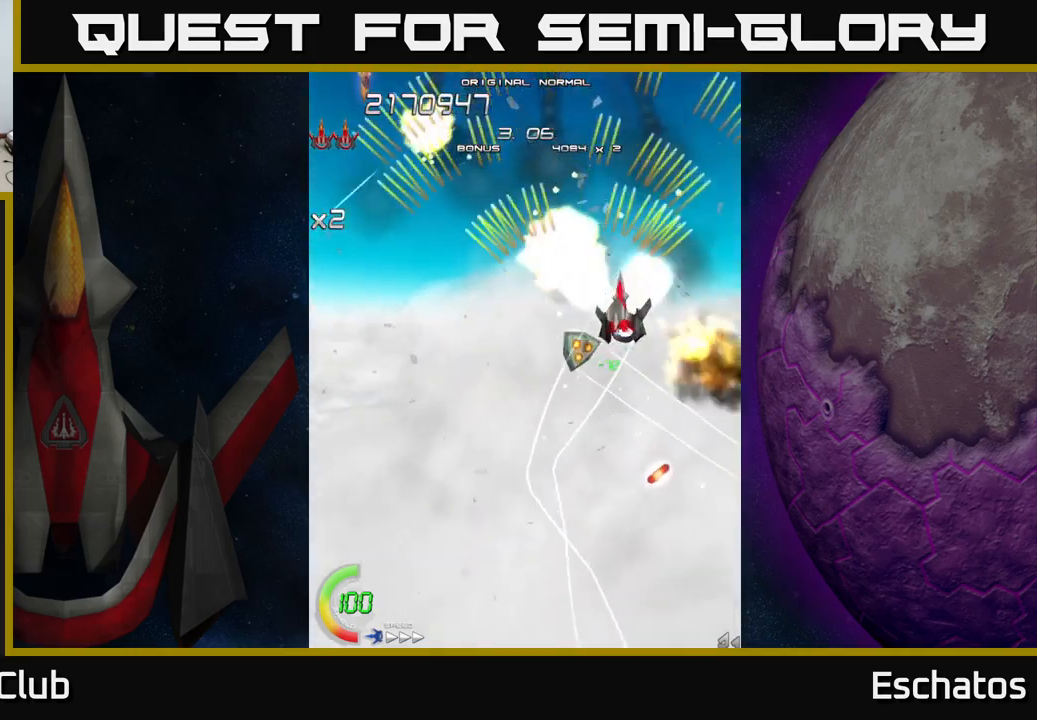
{"buttons": ["A", "DPAD_RIGHT"], "left_stick": "center", "right_stick": "center", "events": [[50, "DPAD_RIGHT", "up"], [83, "DPAD_LEFT", "down"], [400, "DPAD_DOWN", "down"], [400, "DPAD_LEFT", "up"], [433, "DPAD_RIGHT", "down"], [450, "DPAD_DOWN", "up"]]}
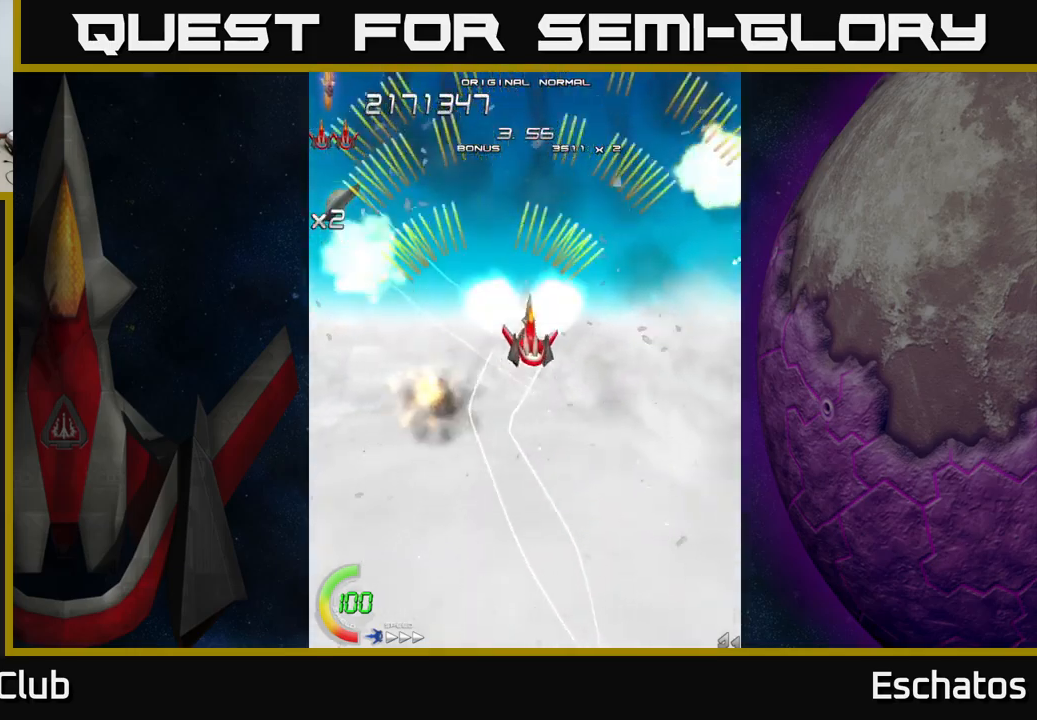
{"buttons": ["A", "DPAD_RIGHT"], "left_stick": "center", "right_stick": "center", "events": [[150, "DPAD_DOWN", "down"], [150, "DPAD_RIGHT", "up"], [183, "DPAD_LEFT", "down"], [250, "DPAD_DOWN", "up"], [350, "DPAD_LEFT", "up"], [367, "DPAD_RIGHT", "down"]]}
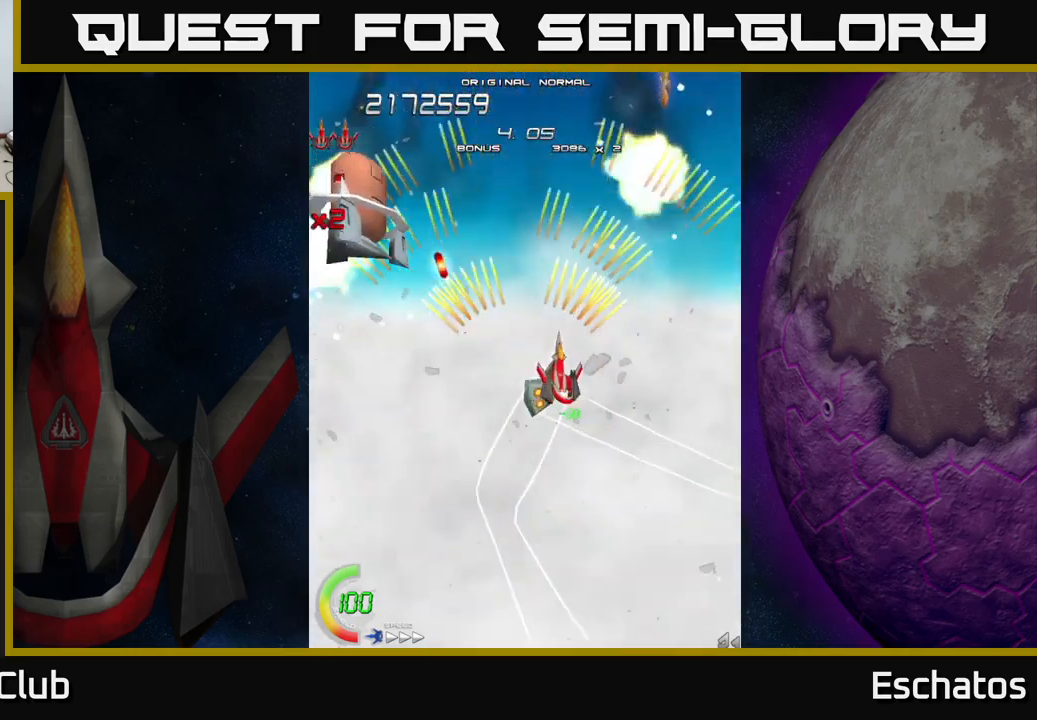
{"buttons": ["A"], "left_stick": "center", "right_stick": "center", "events": [[67, "DPAD_RIGHT", "up"], [100, "DPAD_LEFT", "down"], [367, "DPAD_DOWN", "down"], [367, "DPAD_LEFT", "up"], [383, "DPAD_RIGHT", "down"], [417, "DPAD_DOWN", "up"], [500, "DPAD_RIGHT", "up"]]}
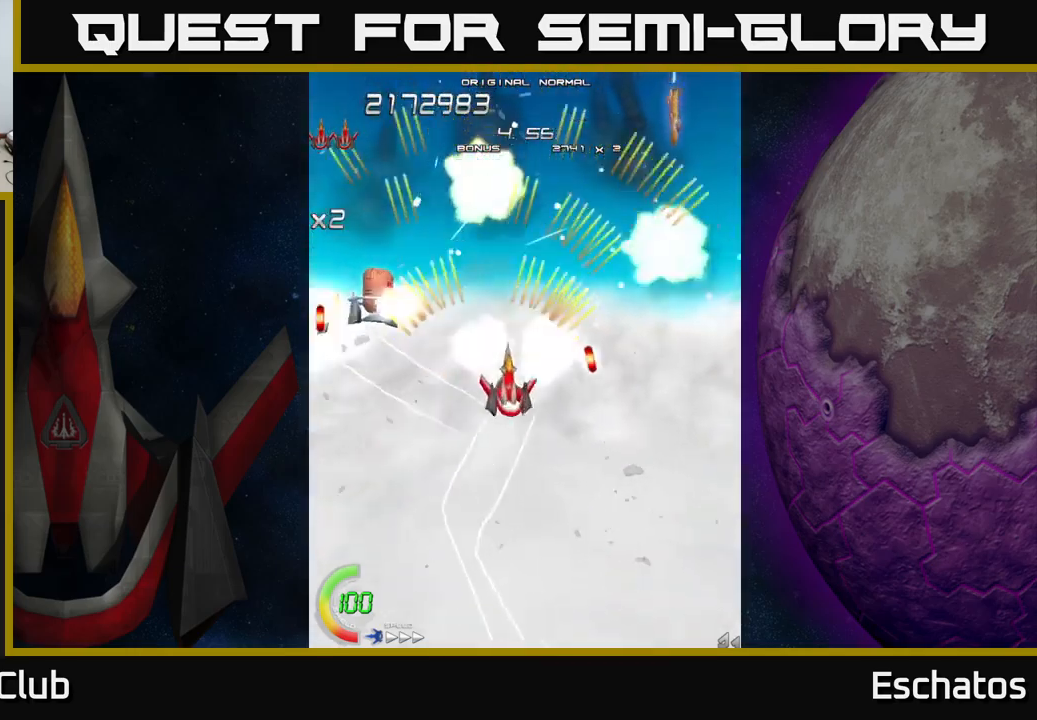
{"buttons": ["A", "DPAD_LEFT"], "left_stick": "center", "right_stick": "center", "events": [[33, "DPAD_LEFT", "down"], [183, "DPAD_DOWN", "down"], [183, "DPAD_LEFT", "up"], [217, "DPAD_RIGHT", "down"], [233, "DPAD_DOWN", "up"], [417, "DPAD_RIGHT", "up"], [500, "DPAD_LEFT", "down"]]}
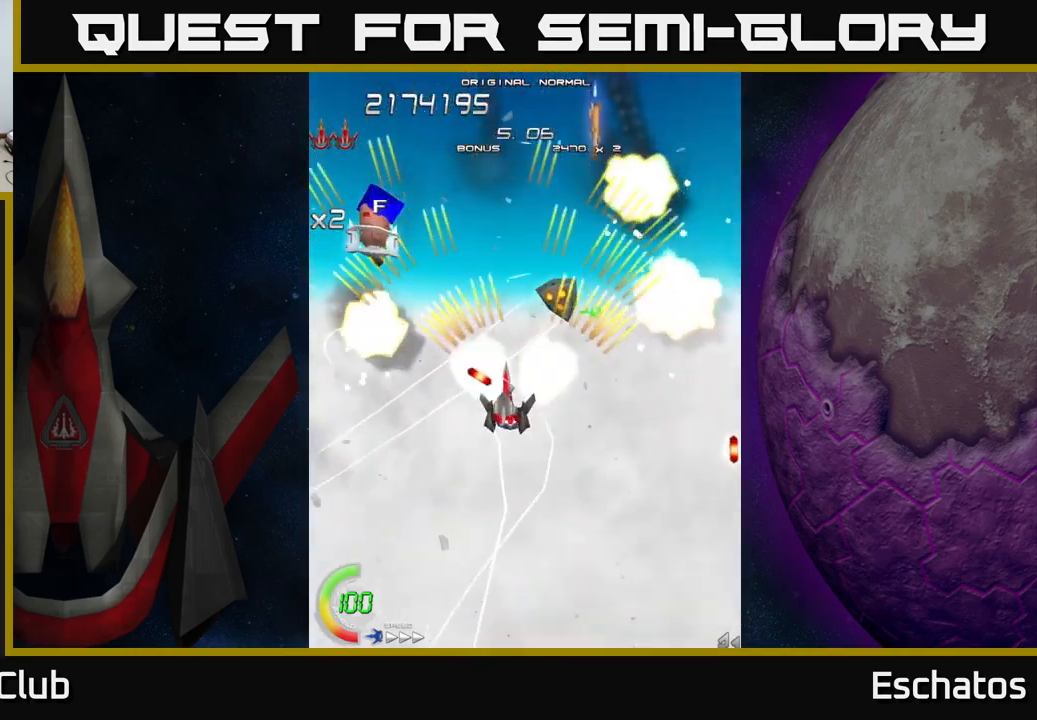
{"buttons": ["A", "DPAD_RIGHT"], "left_stick": "center", "right_stick": "center", "events": [[33, "DPAD_DOWN", "down"], [100, "DPAD_LEFT", "up"], [233, "DPAD_DOWN", "up"], [250, "DPAD_LEFT", "down"], [383, "DPAD_LEFT", "up"], [383, "DPAD_RIGHT", "down"]]}
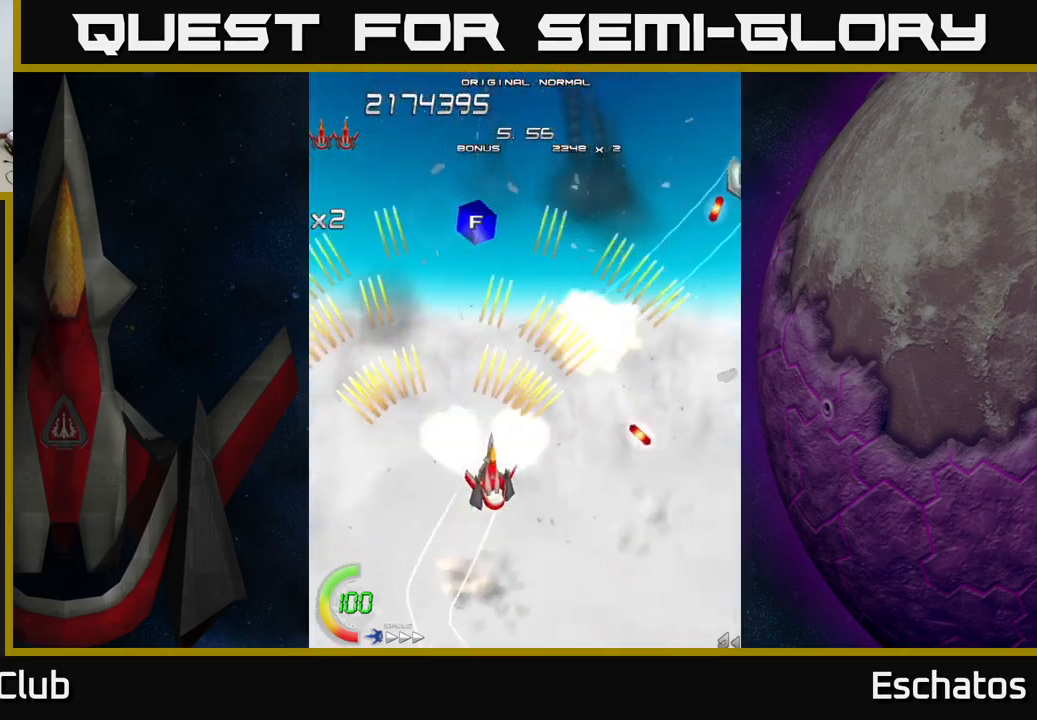
{"buttons": ["A", "DPAD_DOWN"], "left_stick": "center", "right_stick": "center", "events": [[150, "DPAD_UP", "down"], [183, "DPAD_RIGHT", "up"], [217, "DPAD_LEFT", "down"], [283, "DPAD_UP", "up"], [333, "DPAD_LEFT", "up"], [367, "DPAD_RIGHT", "down"], [467, "DPAD_DOWN", "down"], [467, "DPAD_RIGHT", "up"]]}
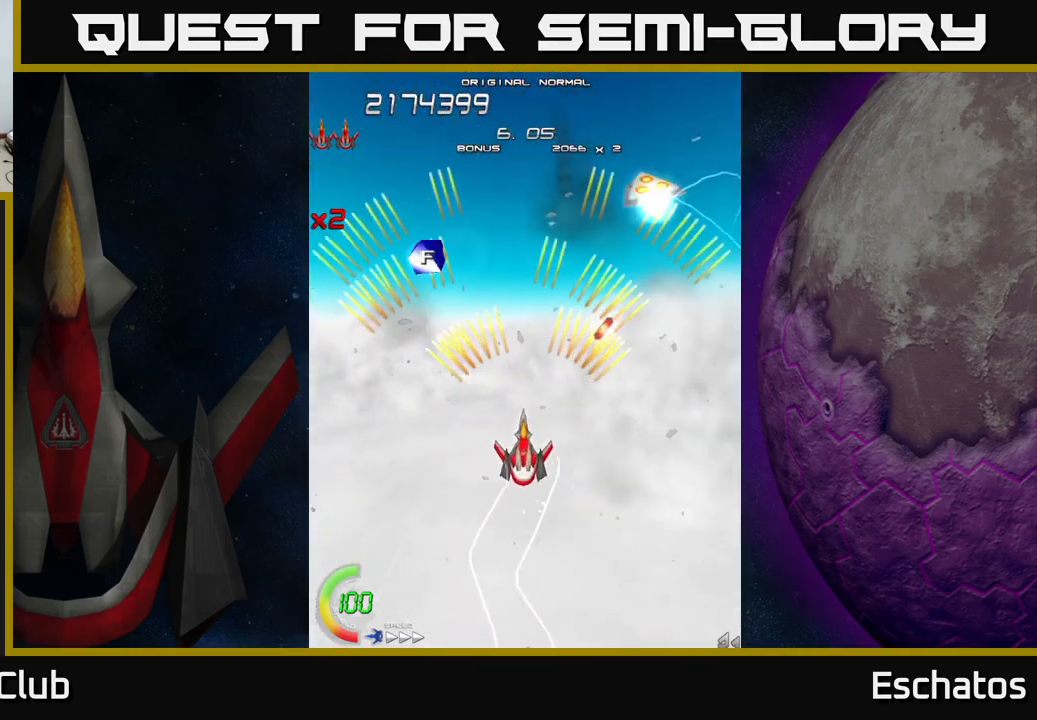
{"buttons": ["A", "DPAD_UP", "DPAD_LEFT"], "left_stick": "center", "right_stick": "center", "events": [[17, "DPAD_LEFT", "down"], [117, "DPAD_LEFT", "up"], [150, "DPAD_RIGHT", "down"], [183, "DPAD_DOWN", "up"], [333, "DPAD_UP", "down"], [367, "DPAD_RIGHT", "up"], [500, "DPAD_LEFT", "down"]]}
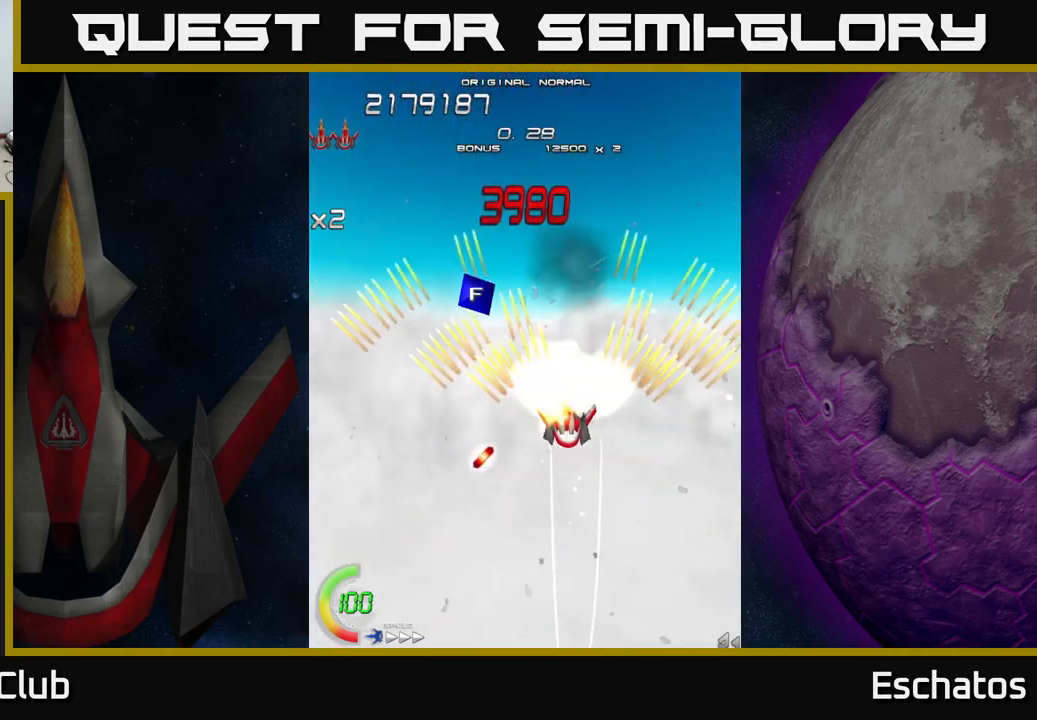
{"buttons": ["A", "DPAD_LEFT"], "left_stick": "center", "right_stick": "center", "events": [[117, "DPAD_UP", "up"], [167, "DPAD_LEFT", "up"], [183, "DPAD_DOWN", "down"], [200, "DPAD_RIGHT", "down"], [217, "DPAD_DOWN", "up"], [367, "DPAD_RIGHT", "up"], [367, "DPAD_UP", "down"], [400, "DPAD_LEFT", "down"], [467, "DPAD_UP", "up"]]}
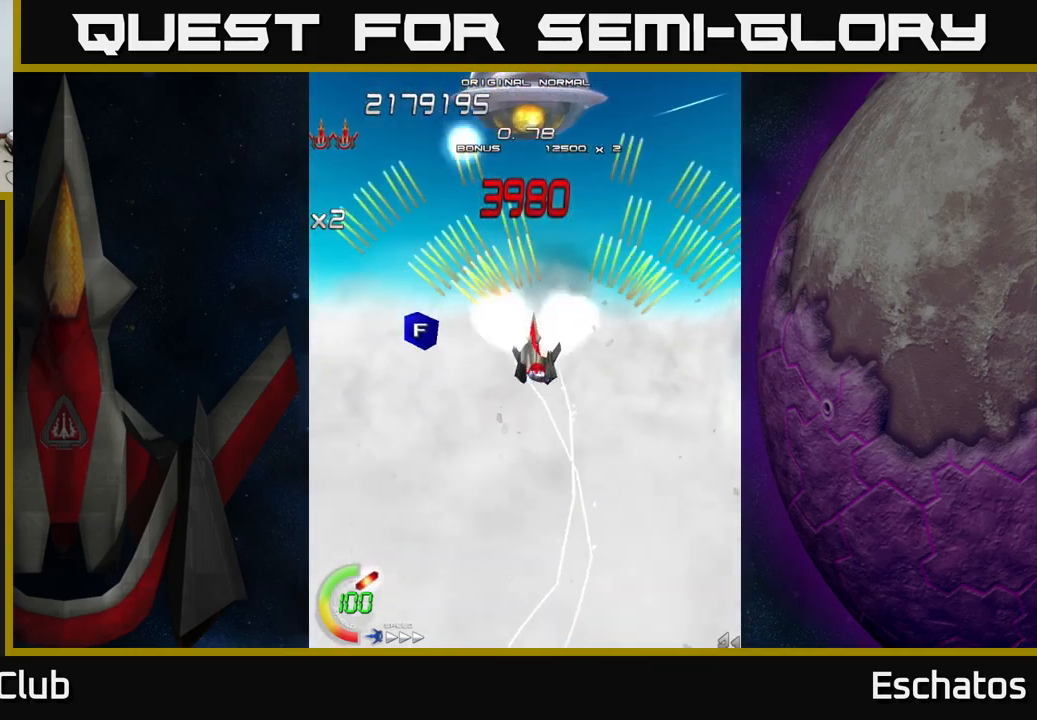
{"buttons": ["X", "DPAD_DOWN"], "left_stick": "center", "right_stick": "center"}
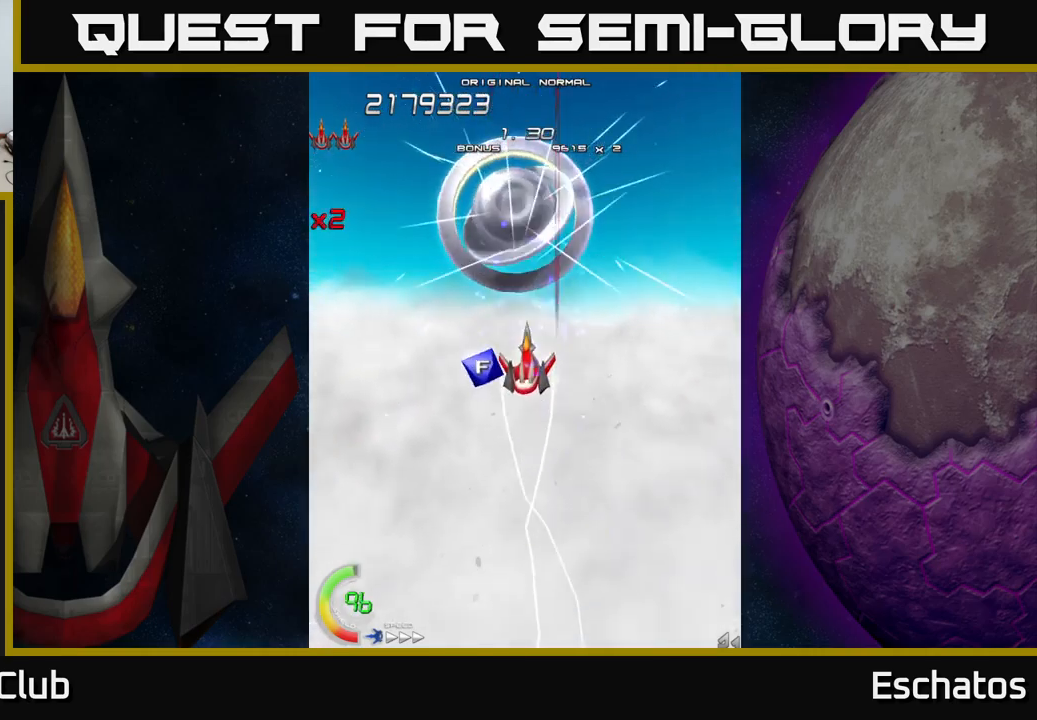
{"buttons": ["X", "DPAD_UP", "DPAD_LEFT"], "left_stick": "center", "right_stick": "center", "events": [[383, "DPAD_DOWN", "up"], [383, "DPAD_LEFT", "down"], [467, "DPAD_UP", "down"]]}
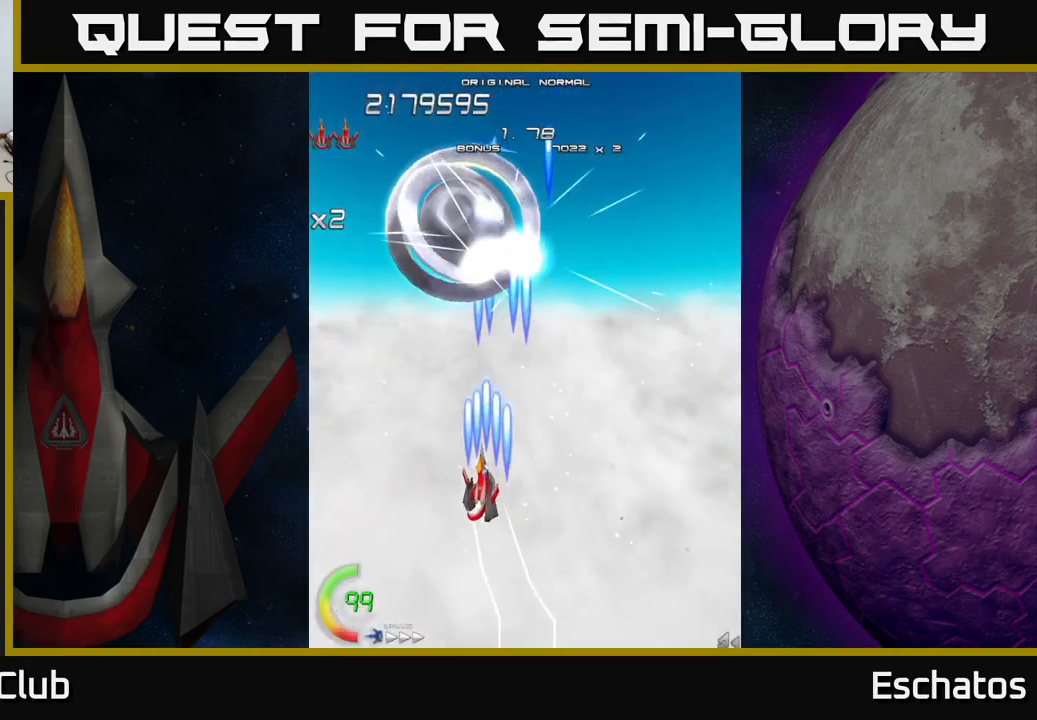
{"buttons": ["X"], "left_stick": "center", "right_stick": "center", "events": [[117, "DPAD_LEFT", "up"], [267, "DPAD_LEFT", "down"], [300, "DPAD_UP", "up"], [450, "DPAD_LEFT", "up"]]}
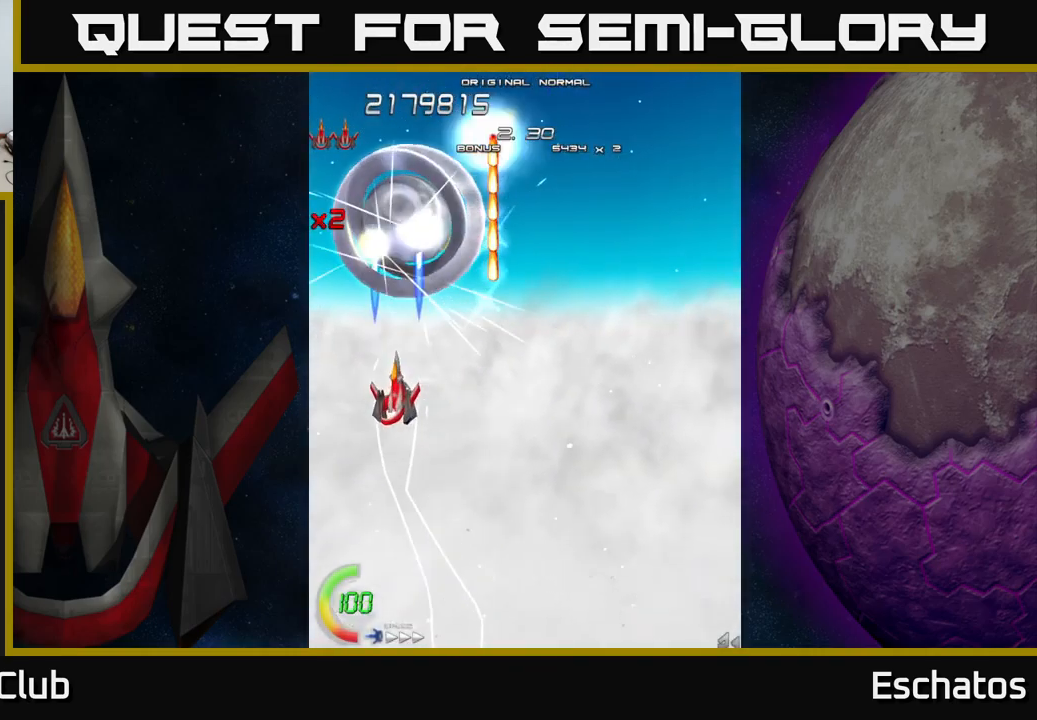
{"buttons": ["X", "DPAD_LEFT"], "left_stick": "center", "right_stick": "center", "events": [[17, "DPAD_DOWN", "down"], [133, "DPAD_RIGHT", "down"], [433, "DPAD_RIGHT", "up"], [467, "DPAD_LEFT", "down"], [500, "DPAD_DOWN", "up"]]}
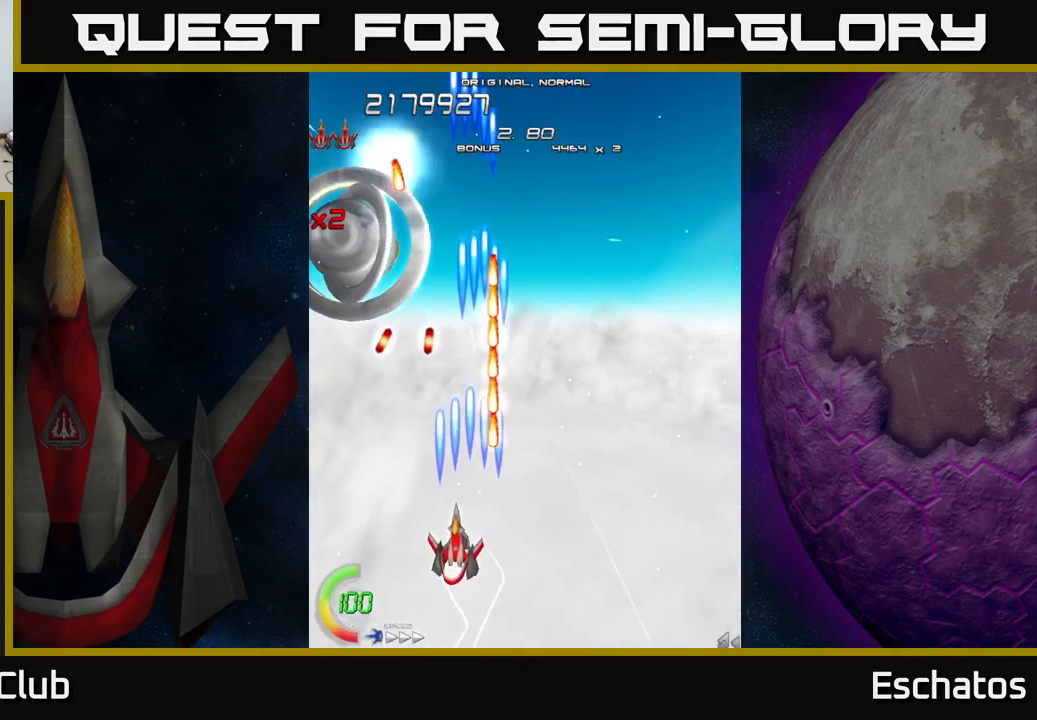
{"buttons": ["X", "DPAD_RIGHT"], "left_stick": "center", "right_stick": "center", "events": [[183, "DPAD_UP", "down"], [283, "DPAD_UP", "up"], [300, "DPAD_LEFT", "up"], [450, "DPAD_RIGHT", "down"]]}
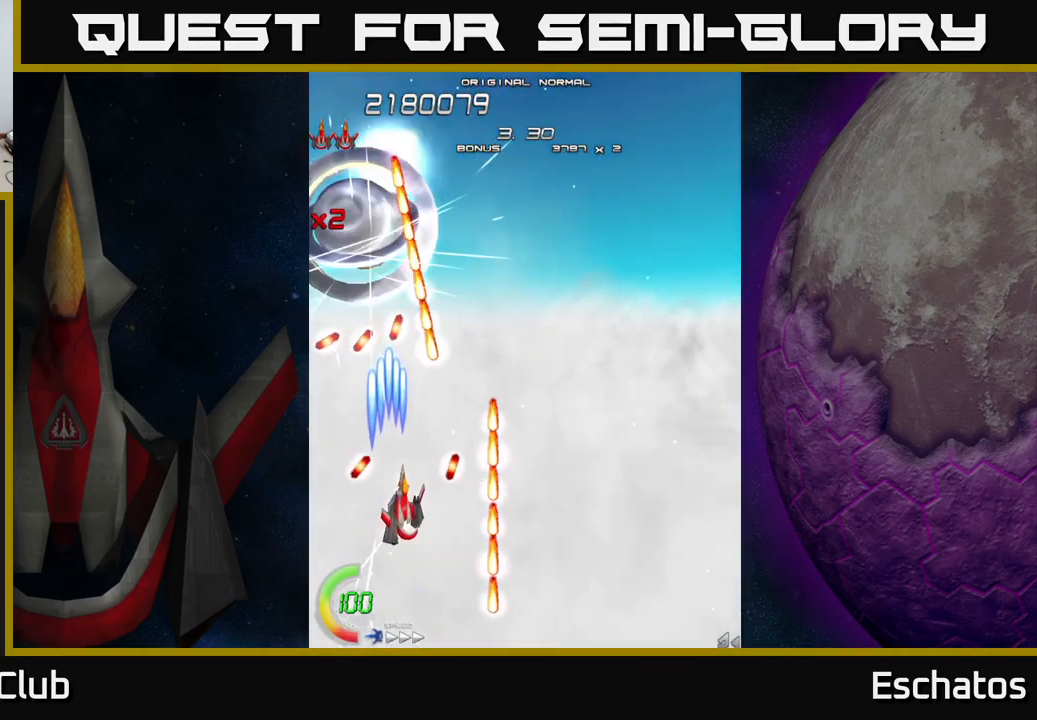
{"buttons": ["A", "DPAD_RIGHT"], "left_stick": "center", "right_stick": "center", "events": [[50, "DPAD_RIGHT", "up"], [350, "DPAD_RIGHT", "down"], [367, "DPAD_DOWN", "down"], [400, "A", "down"], [417, "DPAD_DOWN", "up"], [483, "X", "up"]]}
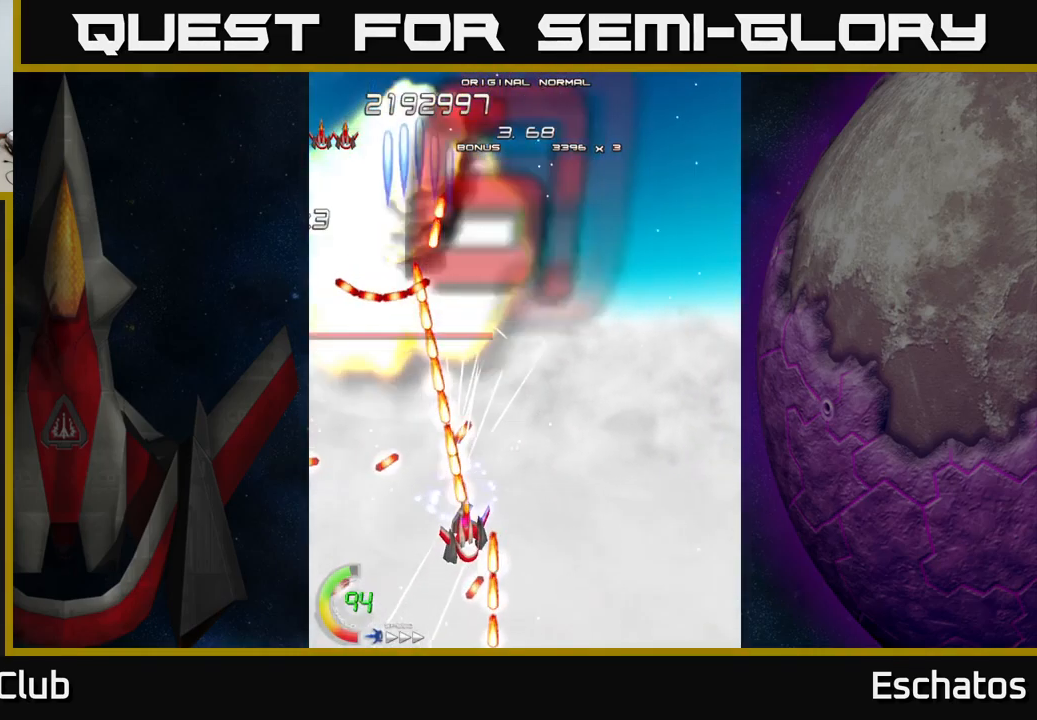
{"buttons": ["A", "DPAD_UP", "DPAD_RIGHT"], "left_stick": "center", "right_stick": "center", "events": [[350, "DPAD_RIGHT", "up"], [350, "DPAD_UP", "down"], [500, "DPAD_RIGHT", "down"]]}
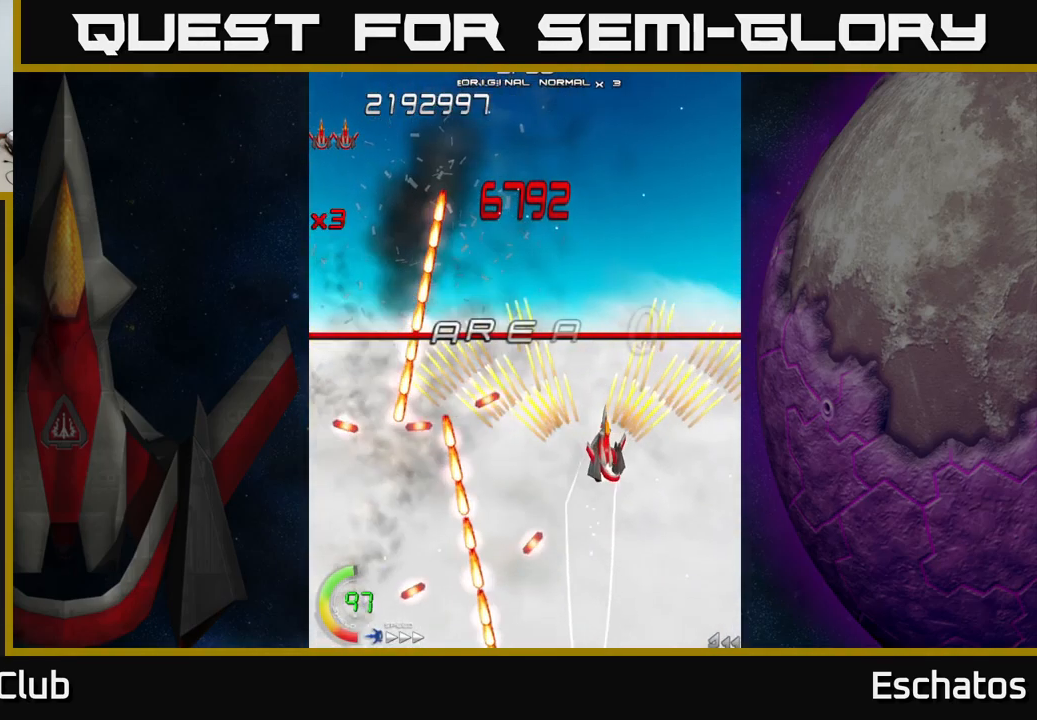
{"buttons": ["A"], "left_stick": "center", "right_stick": "center"}
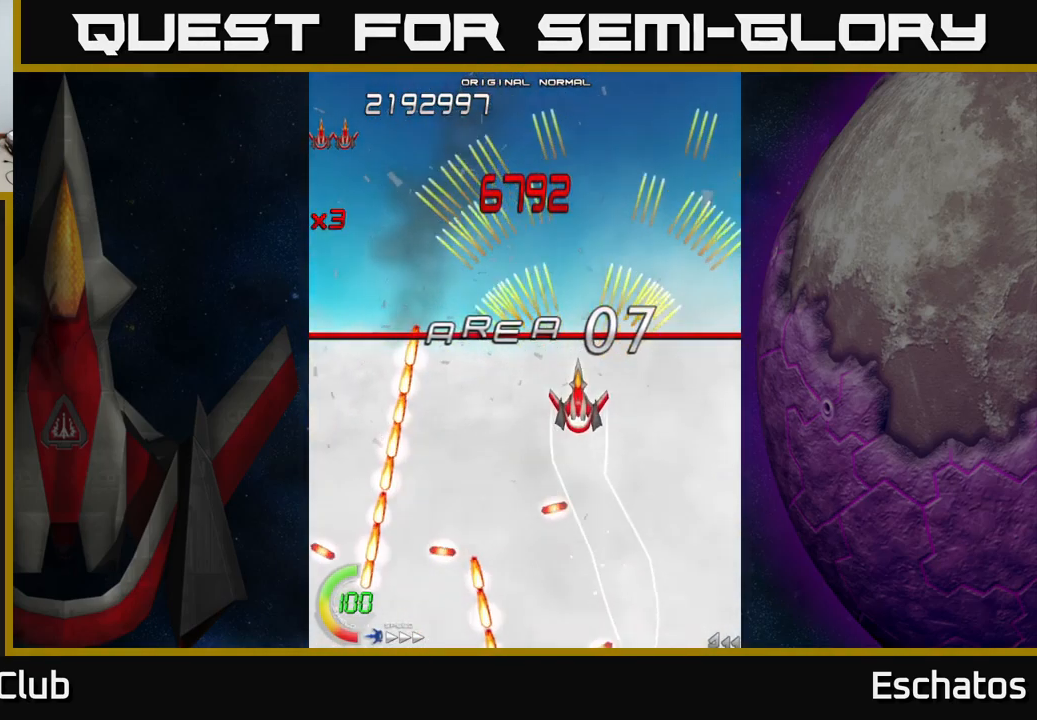
{"buttons": ["A"], "left_stick": "center", "right_stick": "center", "events": [[100, "DPAD_LEFT", "down"], [233, "DPAD_LEFT", "up"]]}